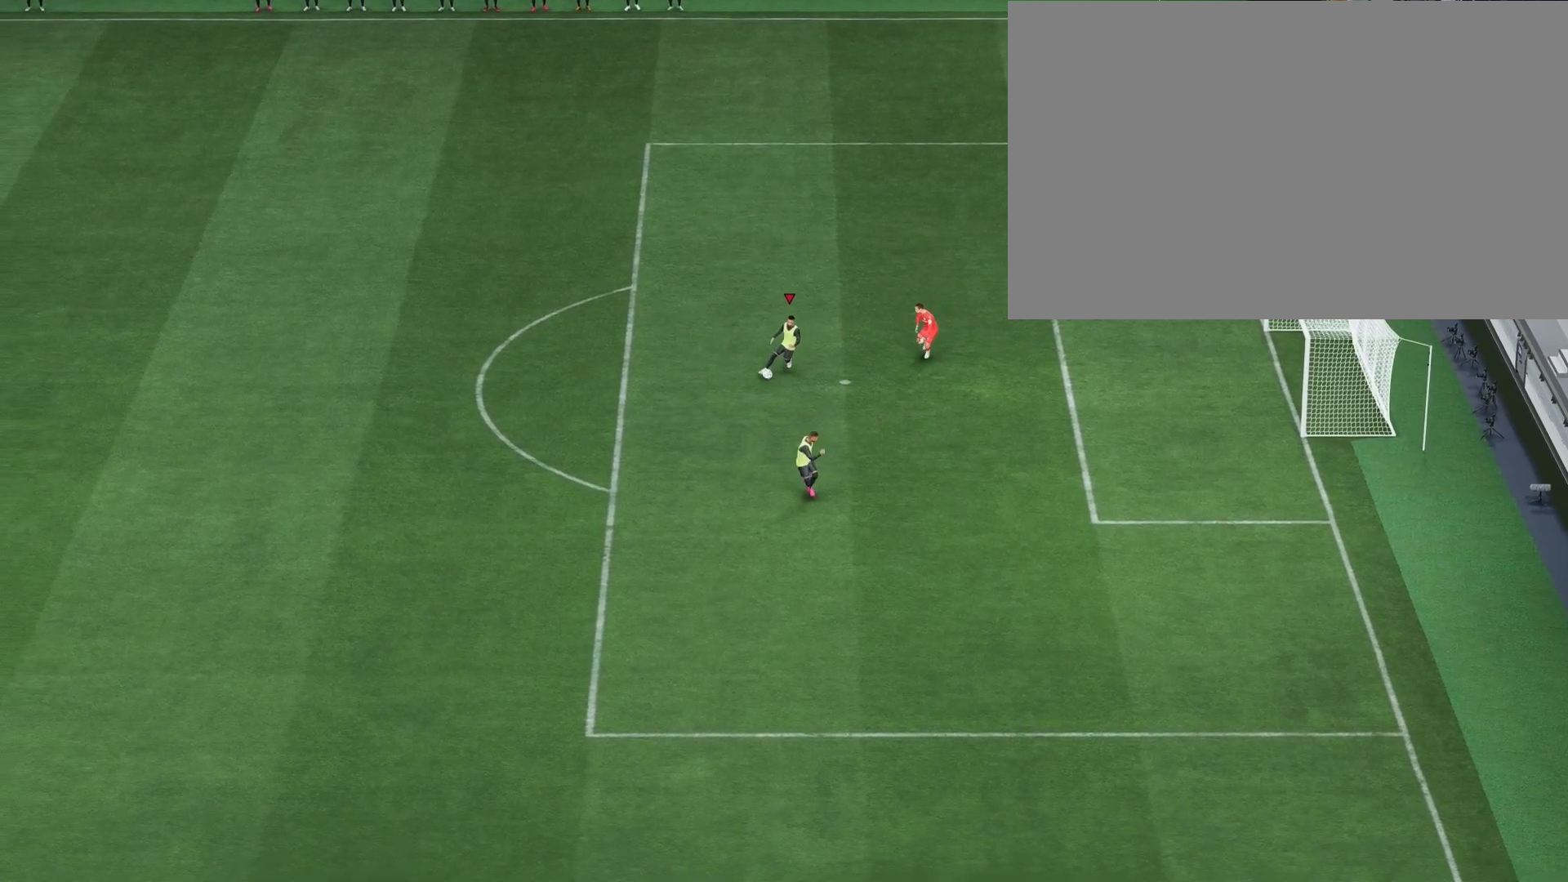
Gameplay with a controller (PlayStation layout); each line is a JSON object with the inputs held at the frame after it. "events" lists button and stick changes between this image and that frame as [ms after this image, input, new state], when the widget could be followed in between.
{"buttons": ["R1"], "left_stick": "up", "right_stick": "center", "events": [[100, "left_stick", "center"], [117, "R1", "down"], [133, "right_stick", "up-right"], [233, "left_stick", "up"], [300, "right_stick", "center"]]}
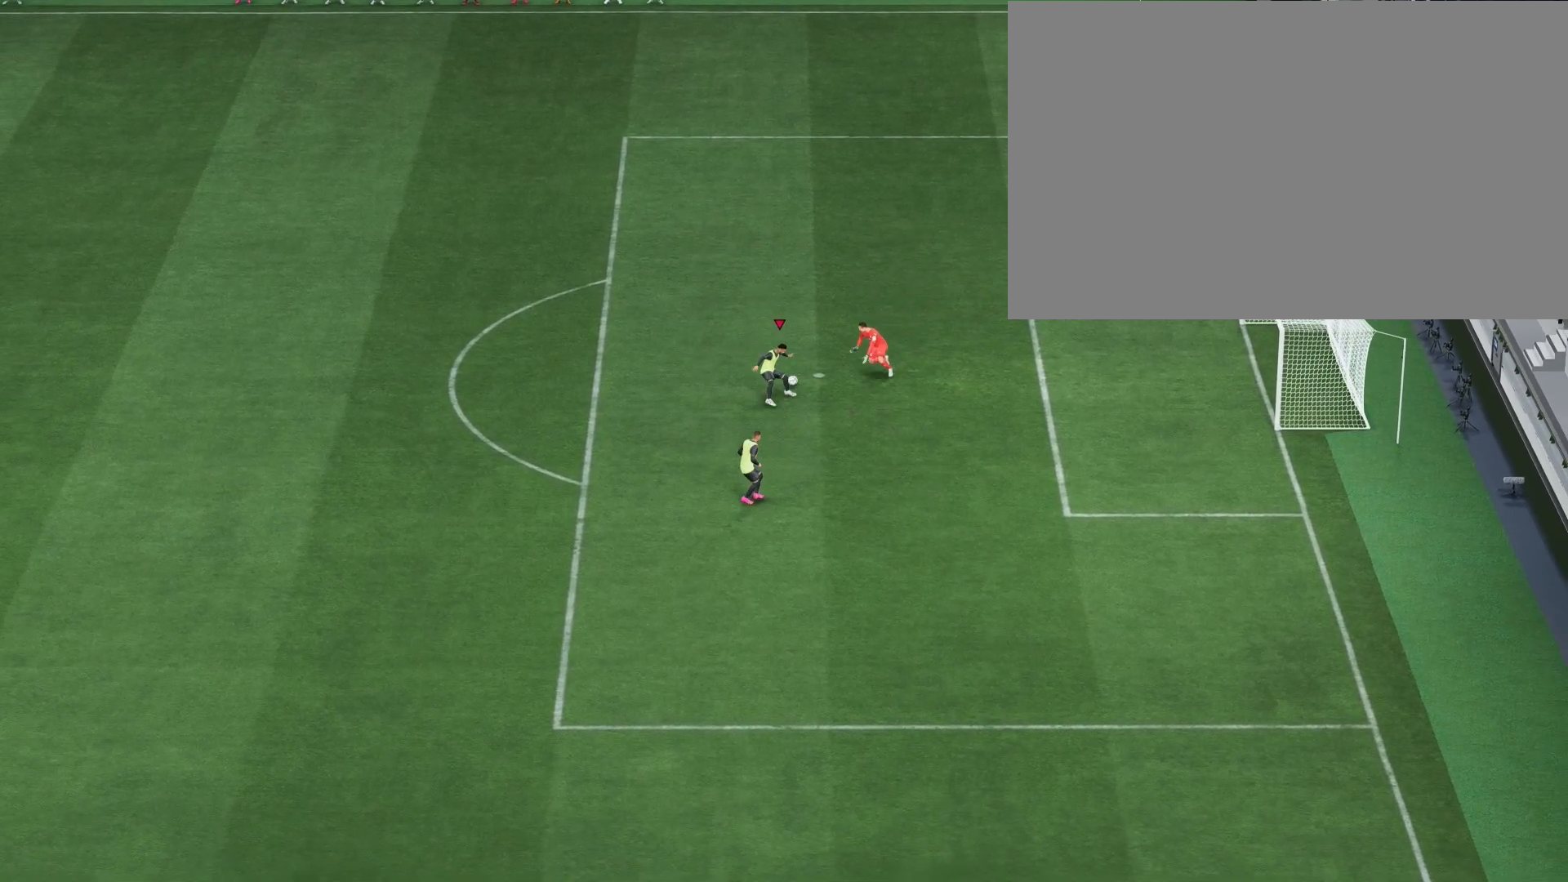
{"buttons": [], "left_stick": "up-left", "right_stick": "center", "events": [[200, "R1", "up"], [367, "left_stick", "up-left"]]}
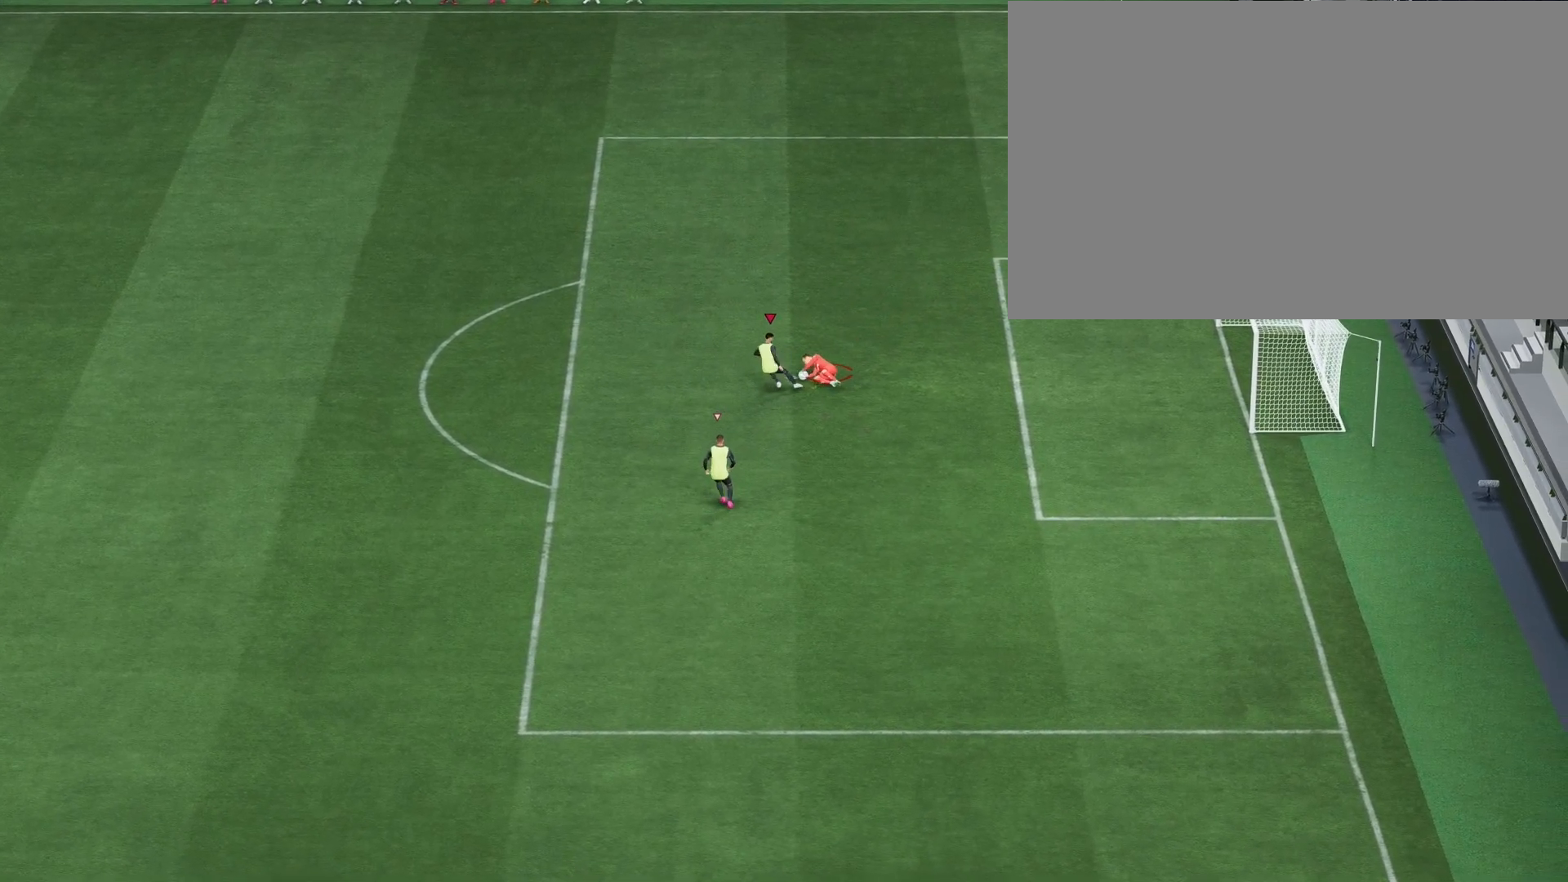
{"buttons": [], "left_stick": "left", "right_stick": "center", "events": [[117, "left_stick", "left"], [317, "left_stick", "center"], [483, "left_stick", "left"]]}
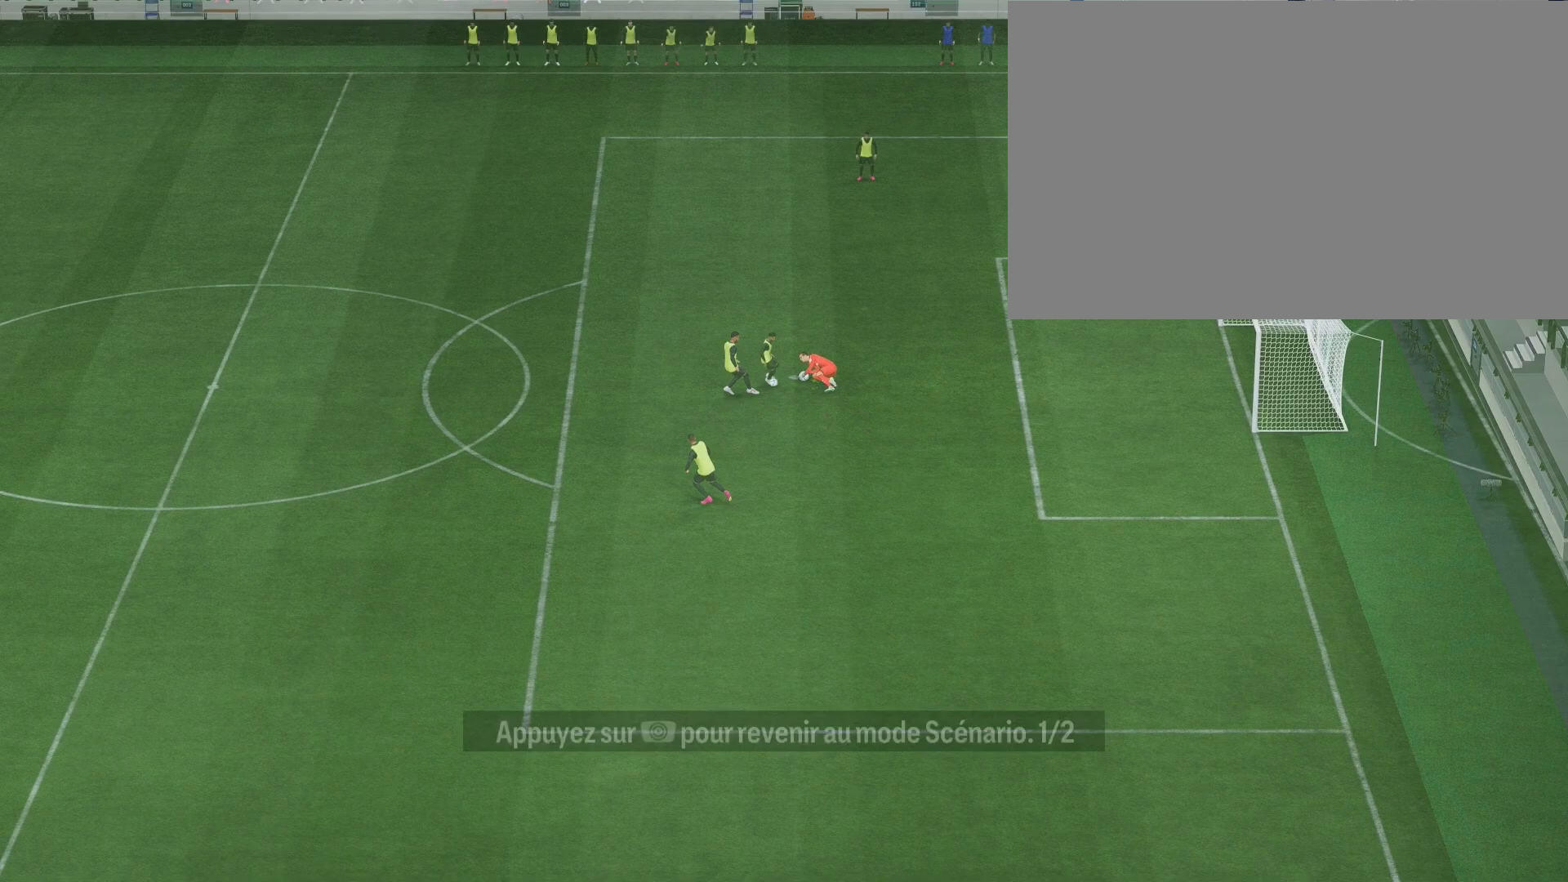
{"buttons": [], "left_stick": "right", "right_stick": "center", "events": [[200, "left_stick", "center"], [283, "left_stick", "right"]]}
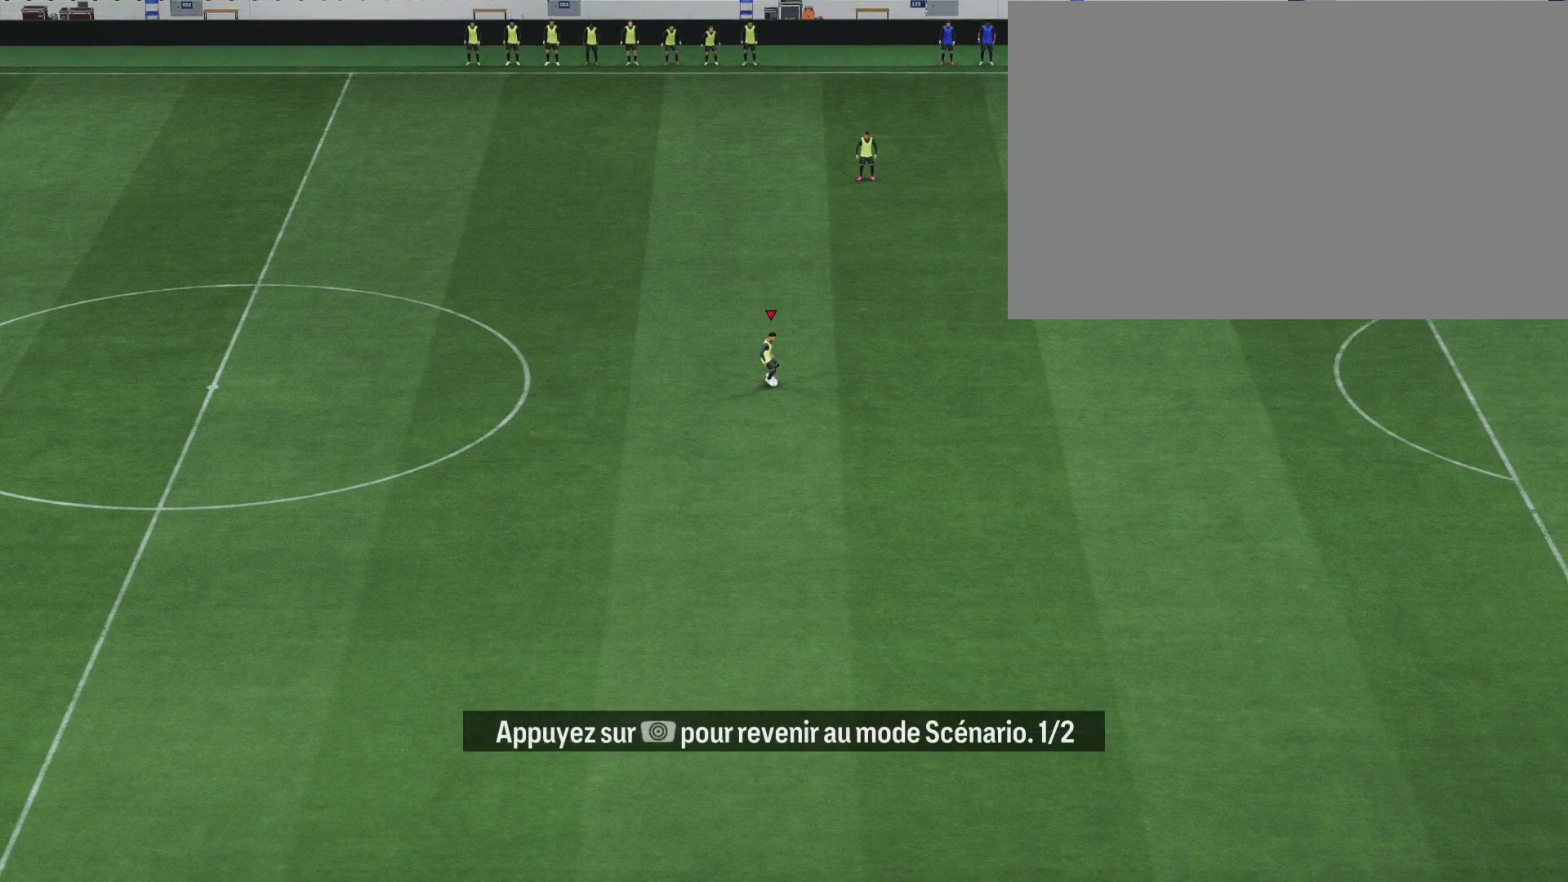
{"buttons": ["R2"], "left_stick": "right", "right_stick": "center", "events": [[333, "R2", "down"]]}
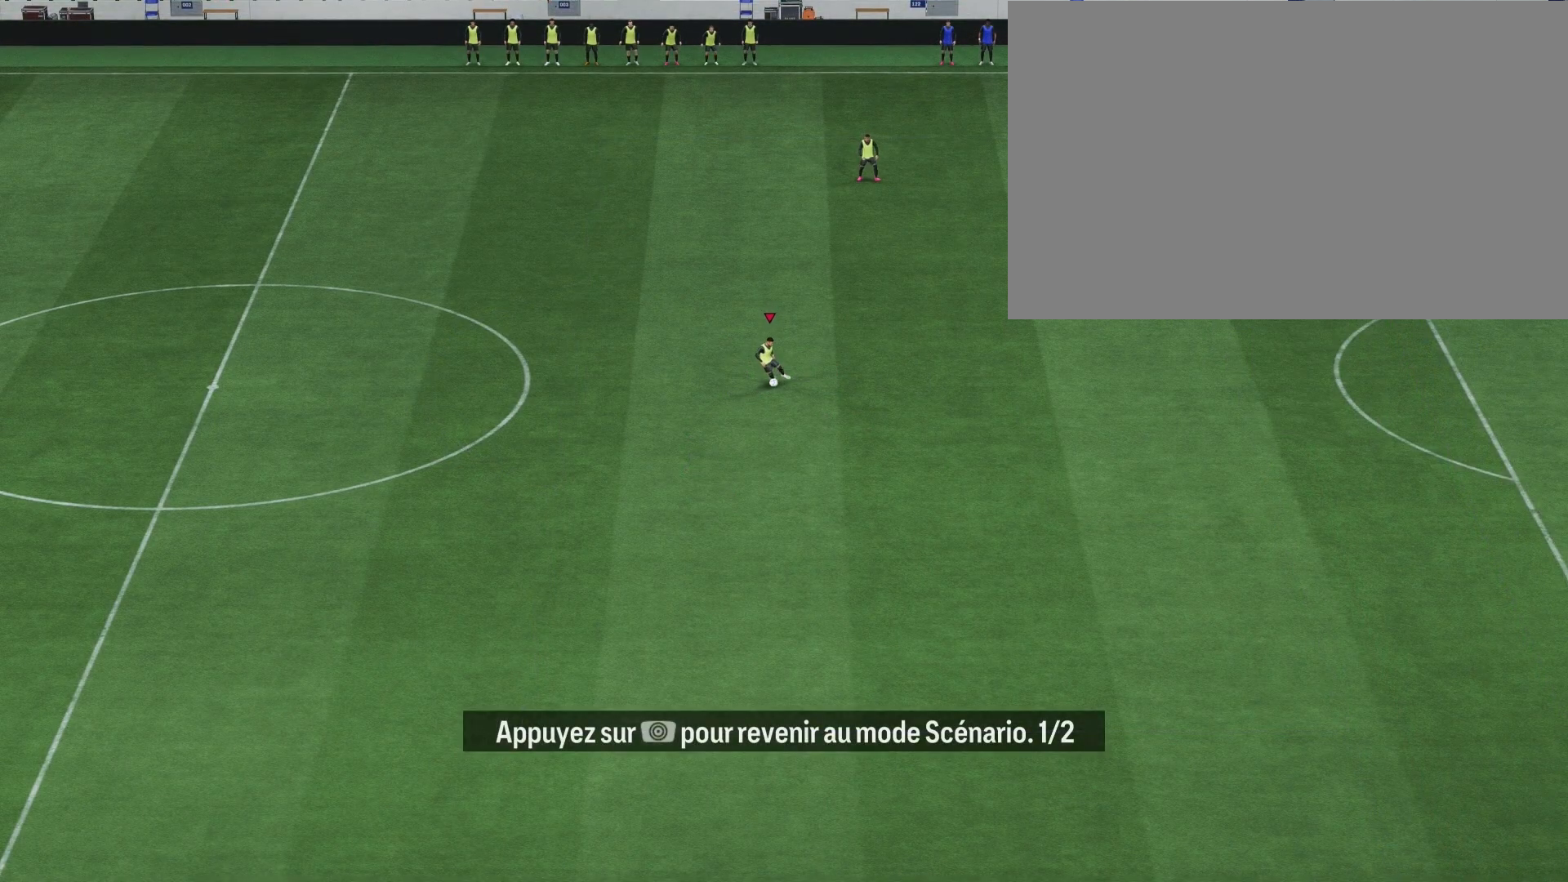
{"buttons": [], "left_stick": "center", "right_stick": "center", "events": [[400, "R2", "up"], [400, "left_stick", "center"]]}
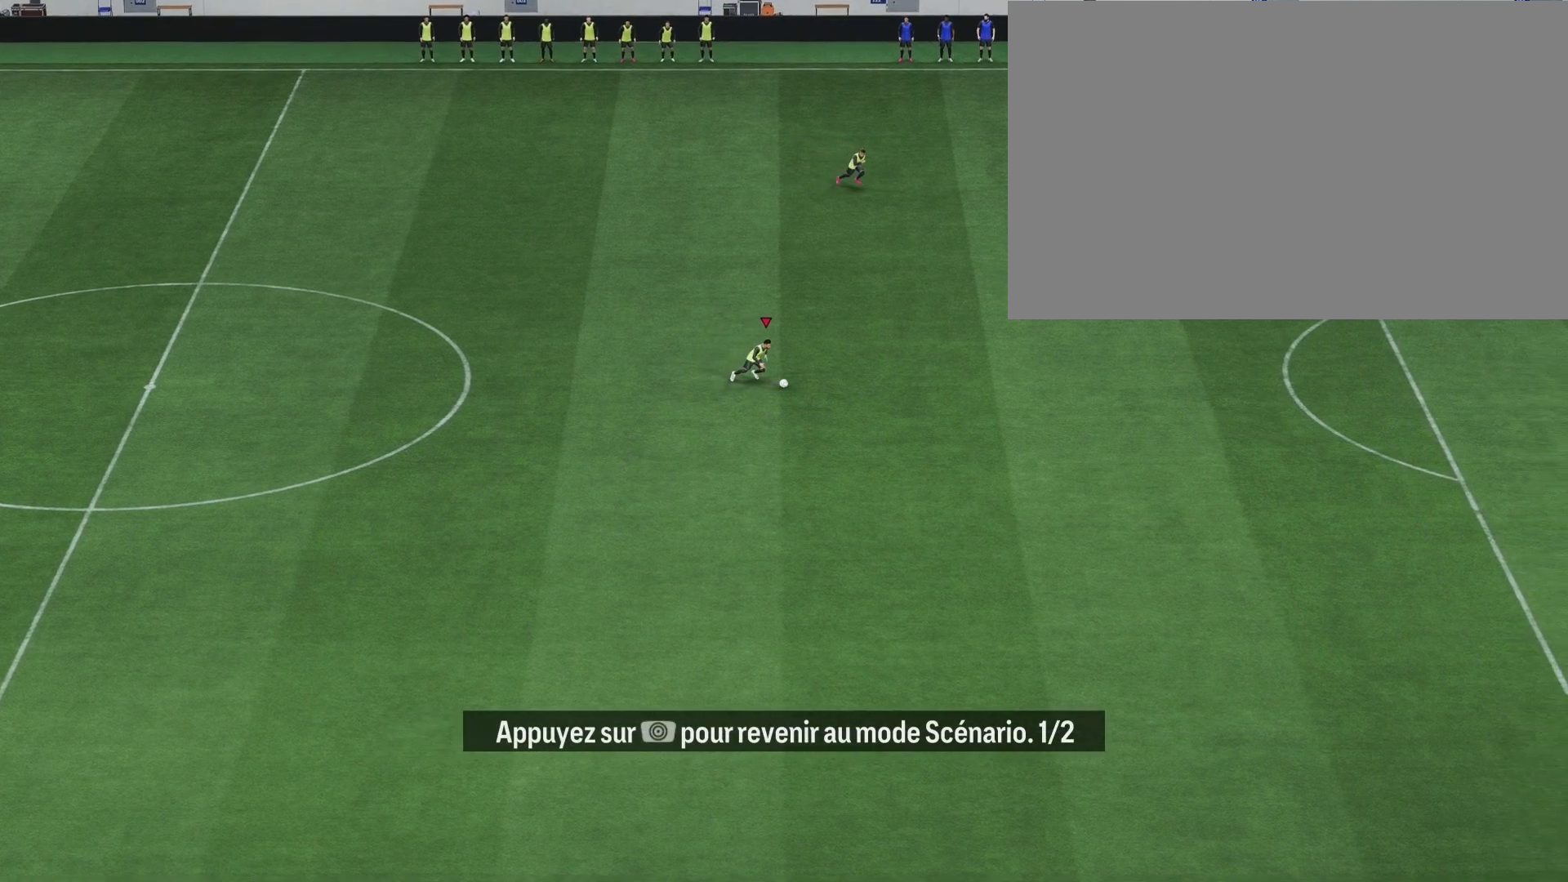
{"buttons": ["R1"], "left_stick": "right", "right_stick": "center", "events": [[83, "left_stick", "right"], [433, "R1", "down"]]}
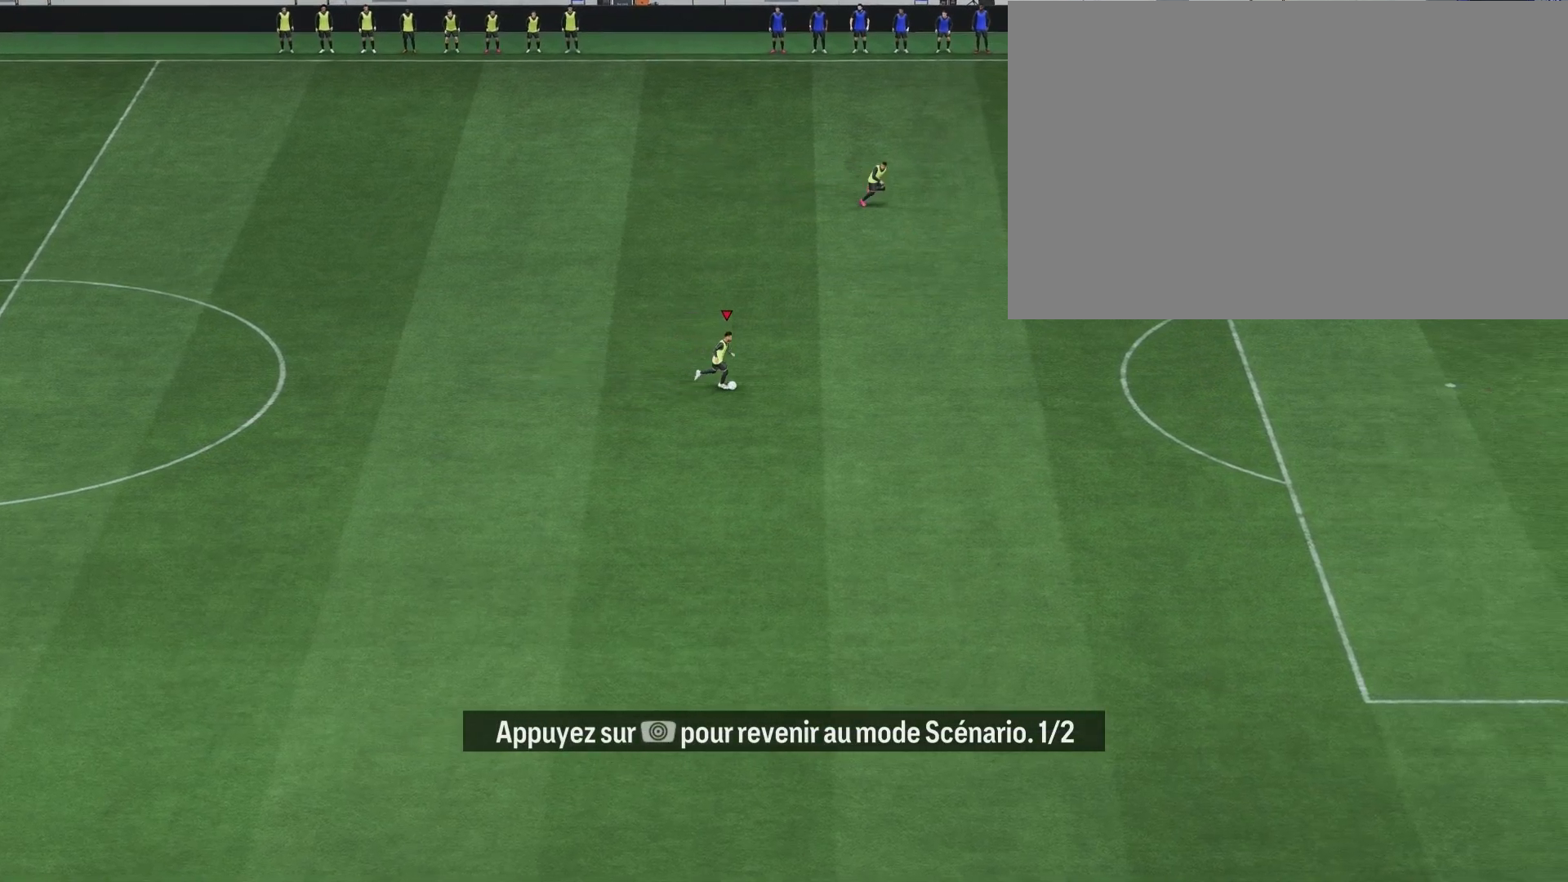
{"buttons": ["R1"], "left_stick": "right", "right_stick": "center", "events": []}
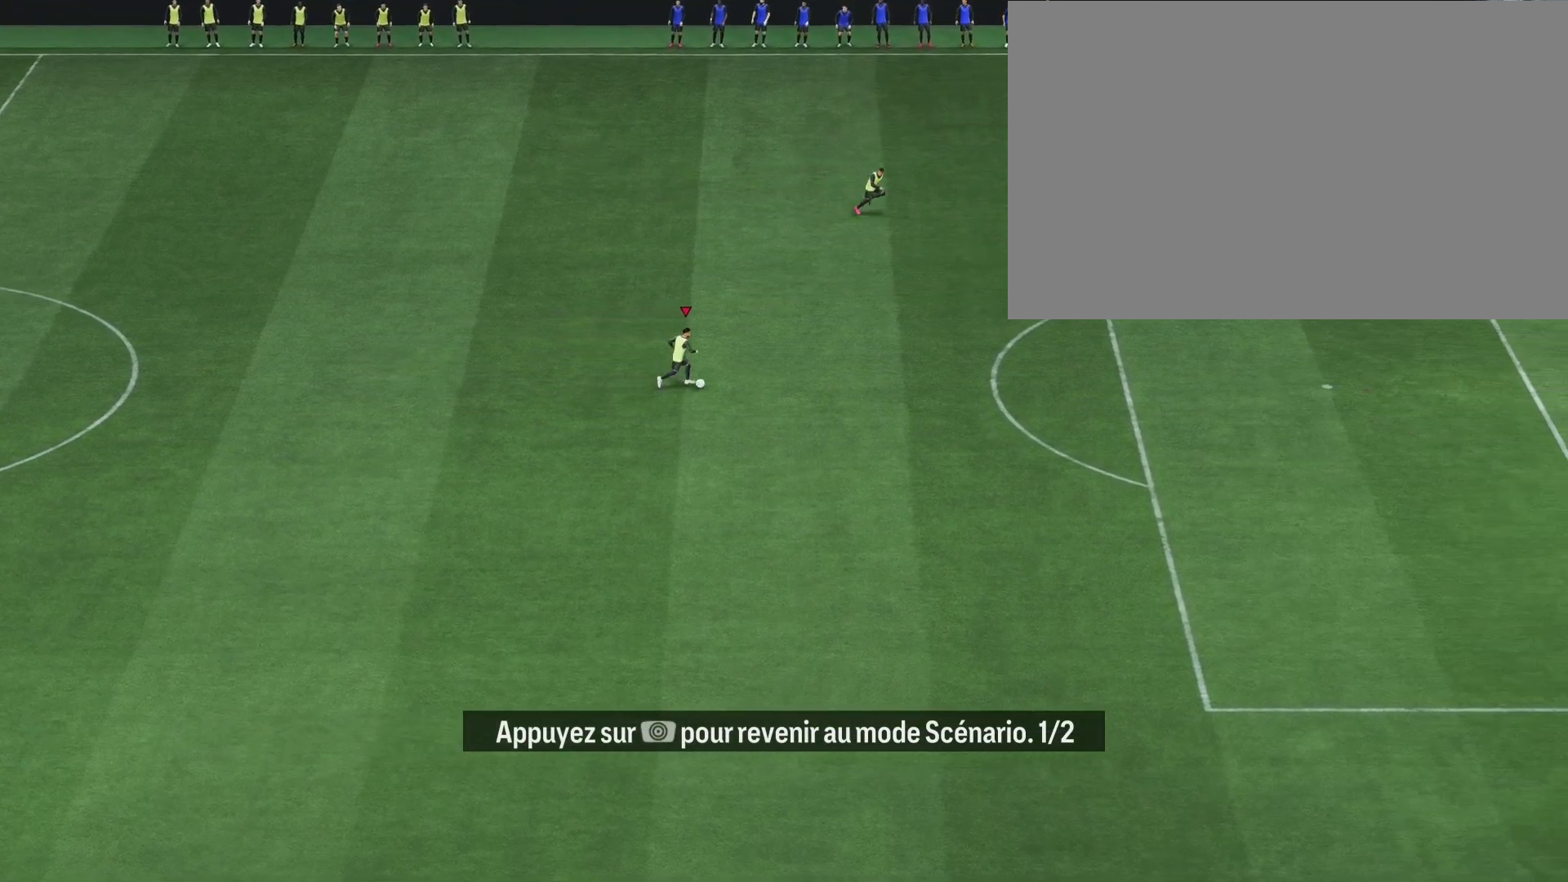
{"buttons": ["R1"], "left_stick": "right", "right_stick": "center", "events": []}
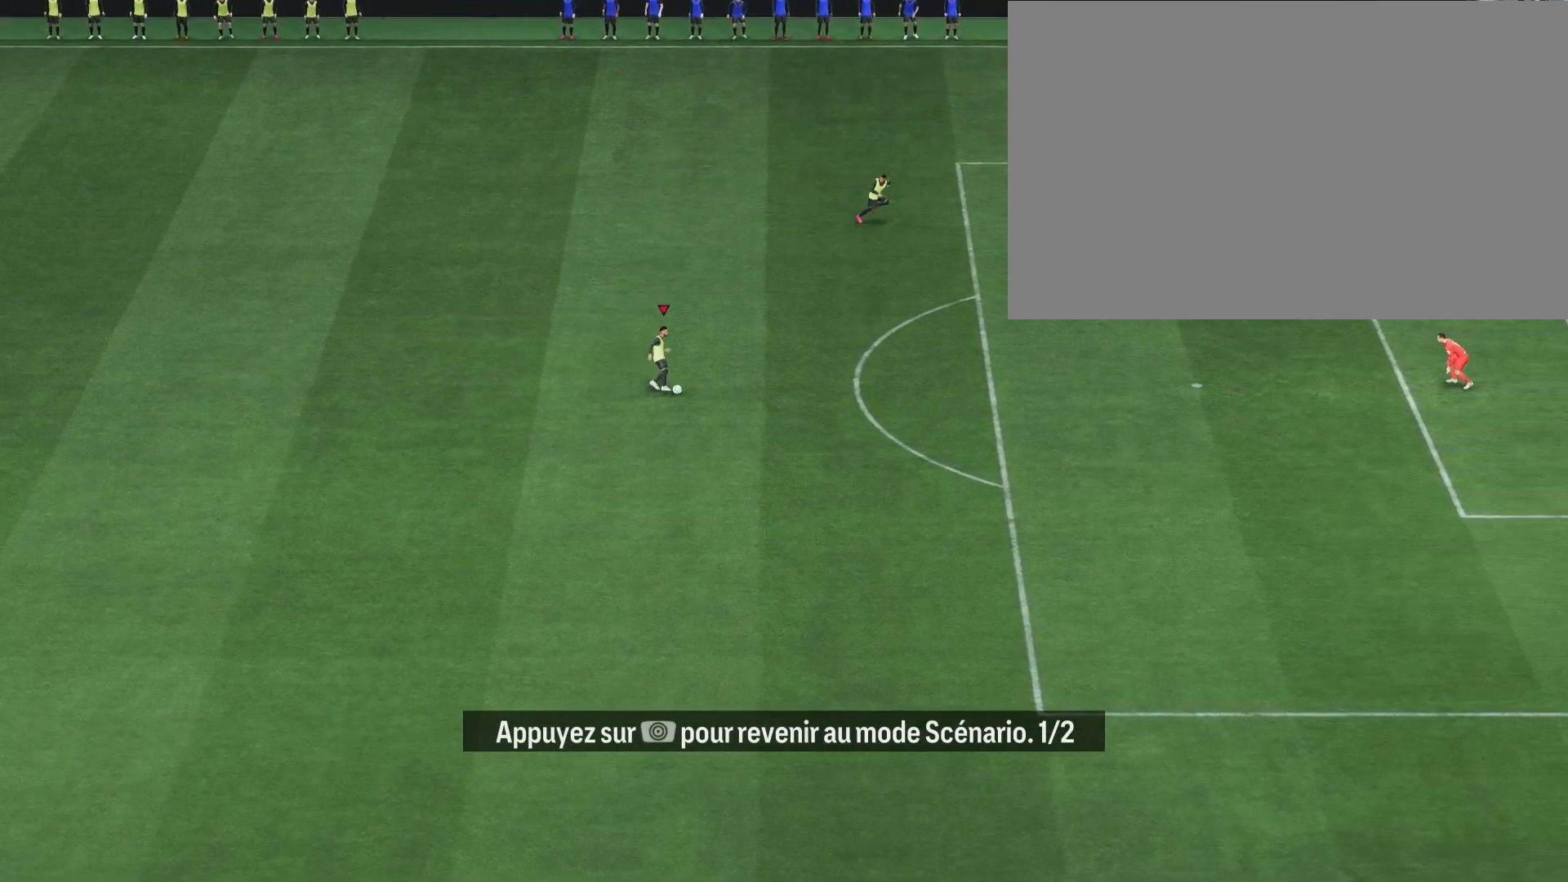
{"buttons": [], "left_stick": "right", "right_stick": "center", "events": [[200, "left_stick", "center"], [217, "R1", "up"], [350, "left_stick", "right"]]}
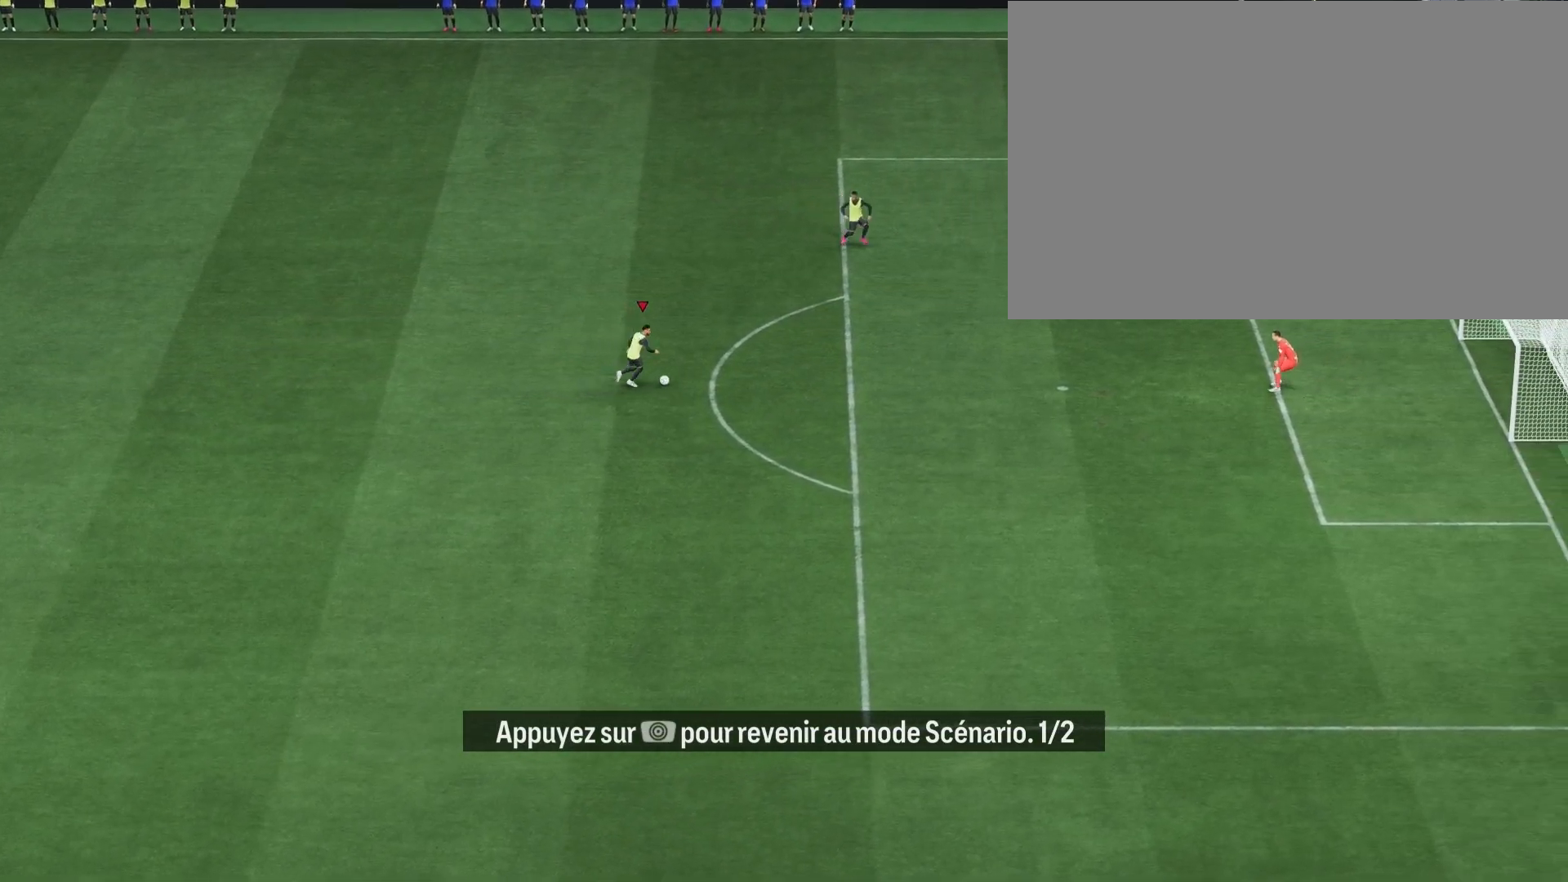
{"buttons": ["R1"], "left_stick": "right", "right_stick": "center", "events": [[133, "left_stick", "center"], [200, "left_stick", "right"], [433, "R1", "down"]]}
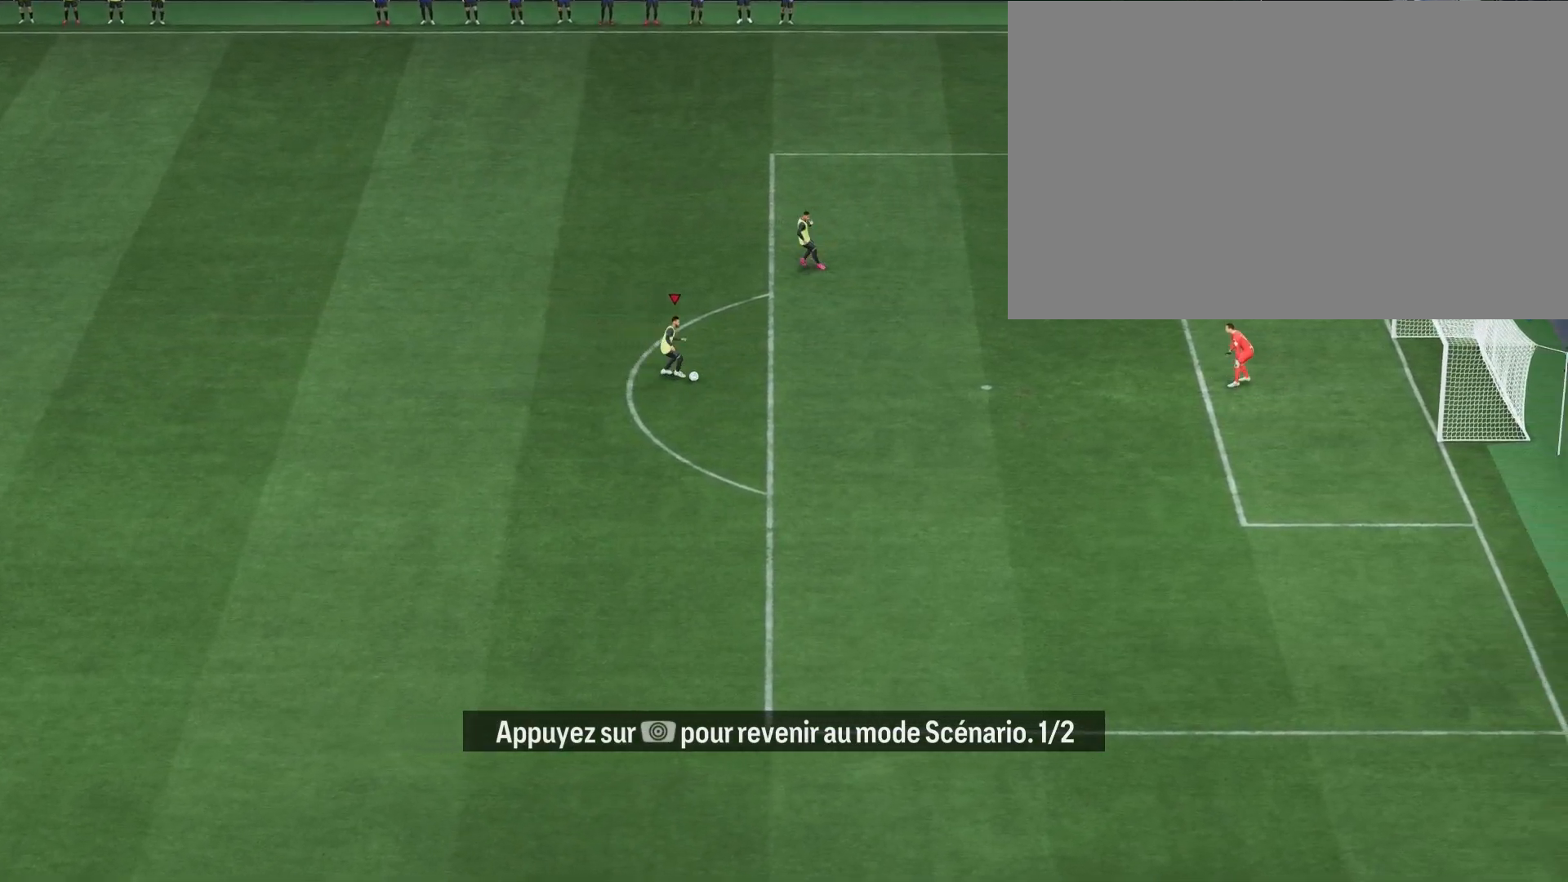
{"buttons": ["R1"], "left_stick": "right", "right_stick": "center", "events": [[167, "left_stick", "down-right"], [483, "left_stick", "right"]]}
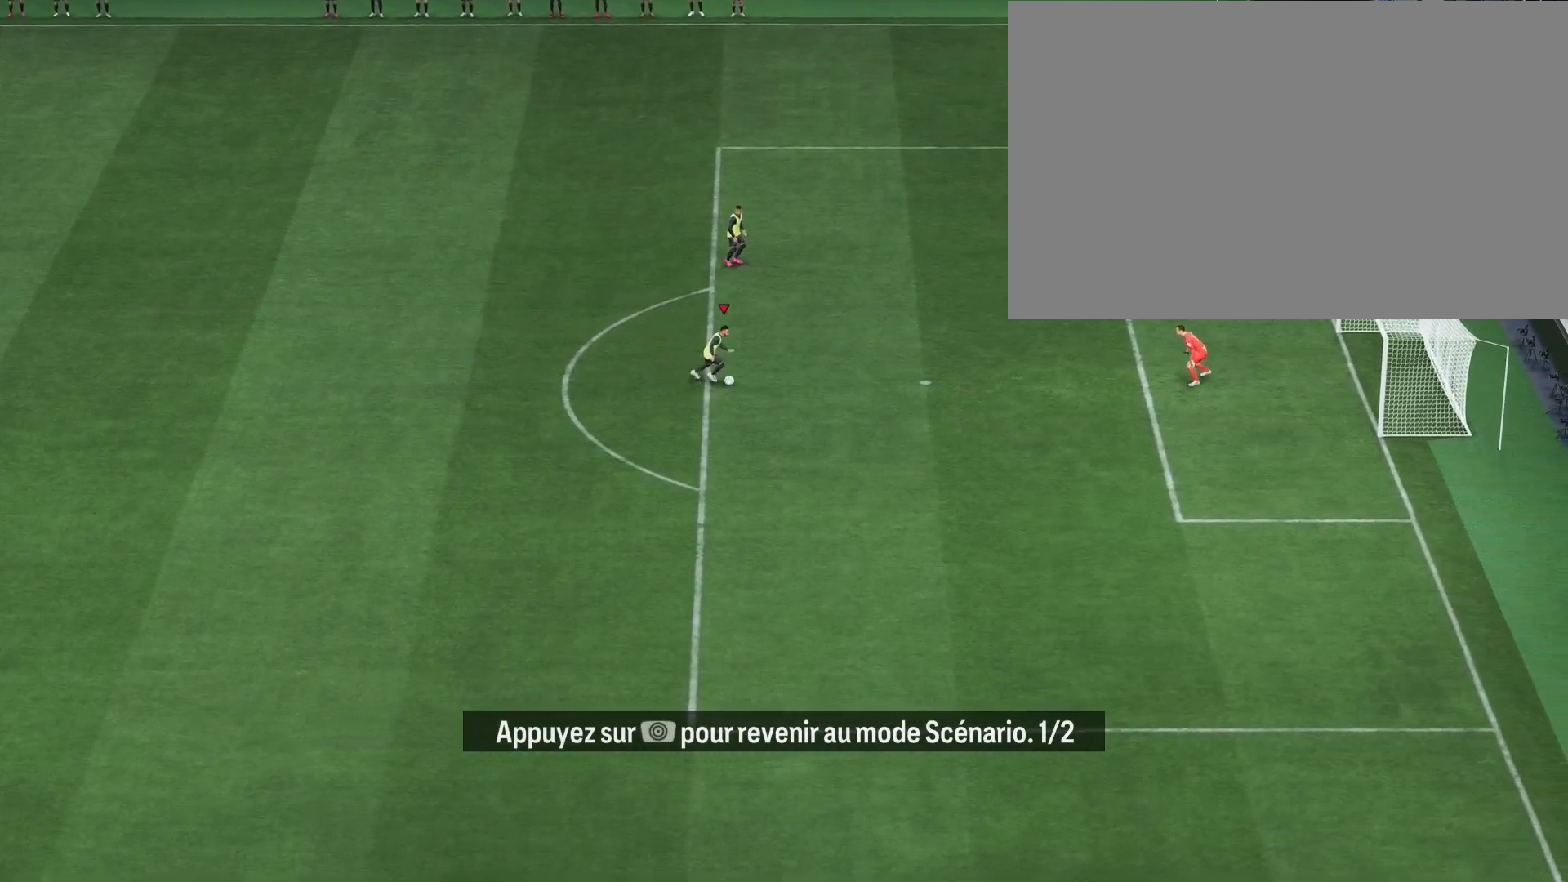
{"buttons": ["R1"], "left_stick": "right", "right_stick": "center", "events": []}
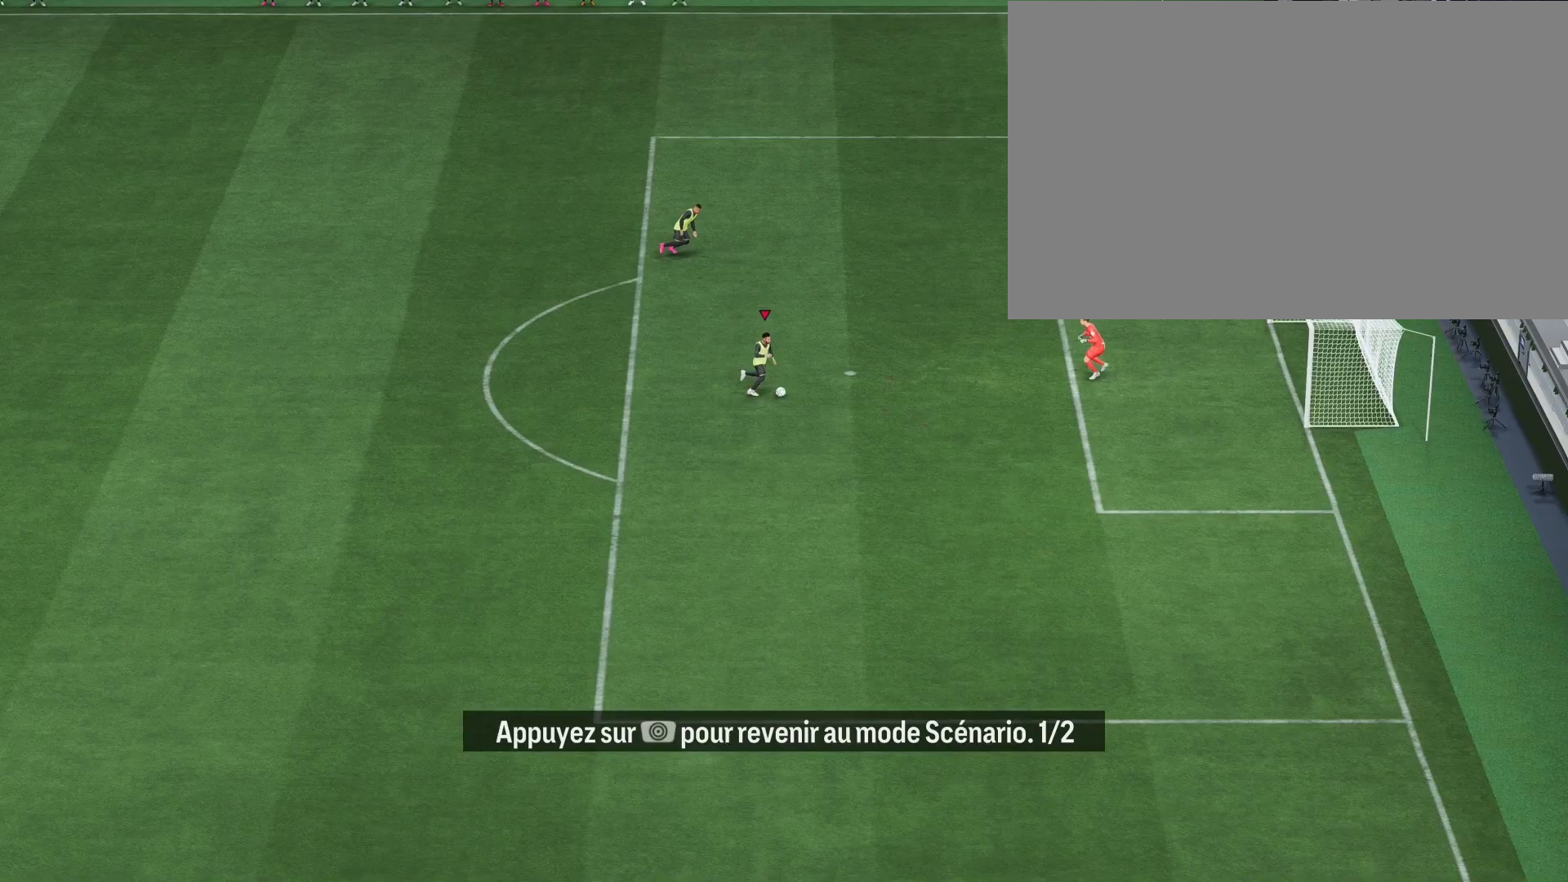
{"buttons": ["R1"], "left_stick": "up", "right_stick": "center", "events": [[83, "left_stick", "center"], [117, "right_stick", "up"], [300, "right_stick", "center"], [367, "left_stick", "up"]]}
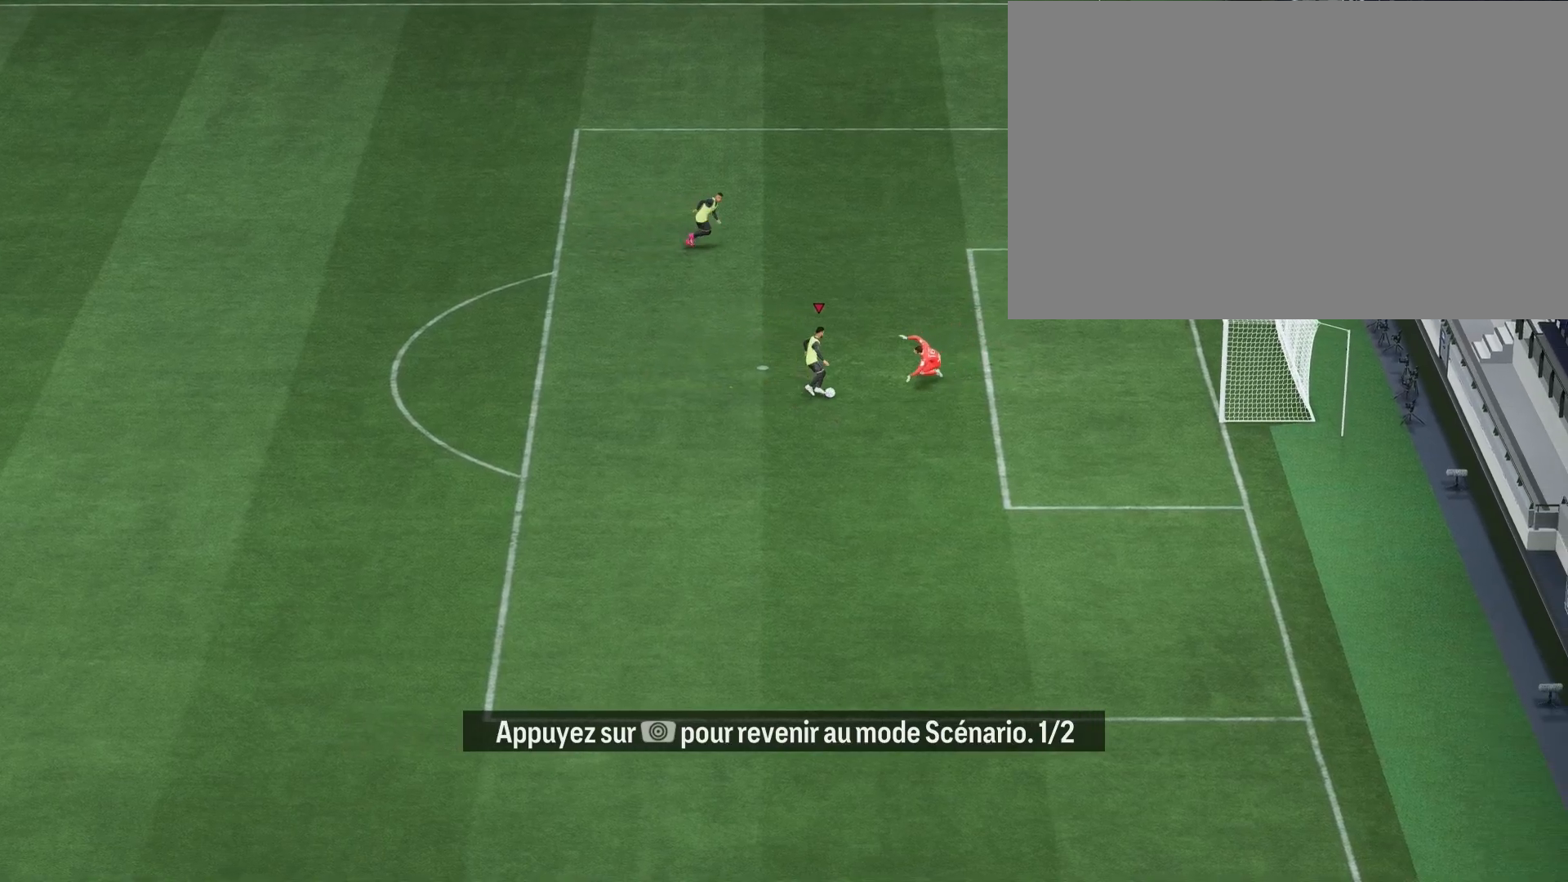
{"buttons": [], "left_stick": "up", "right_stick": "center", "events": [[400, "R1", "up"]]}
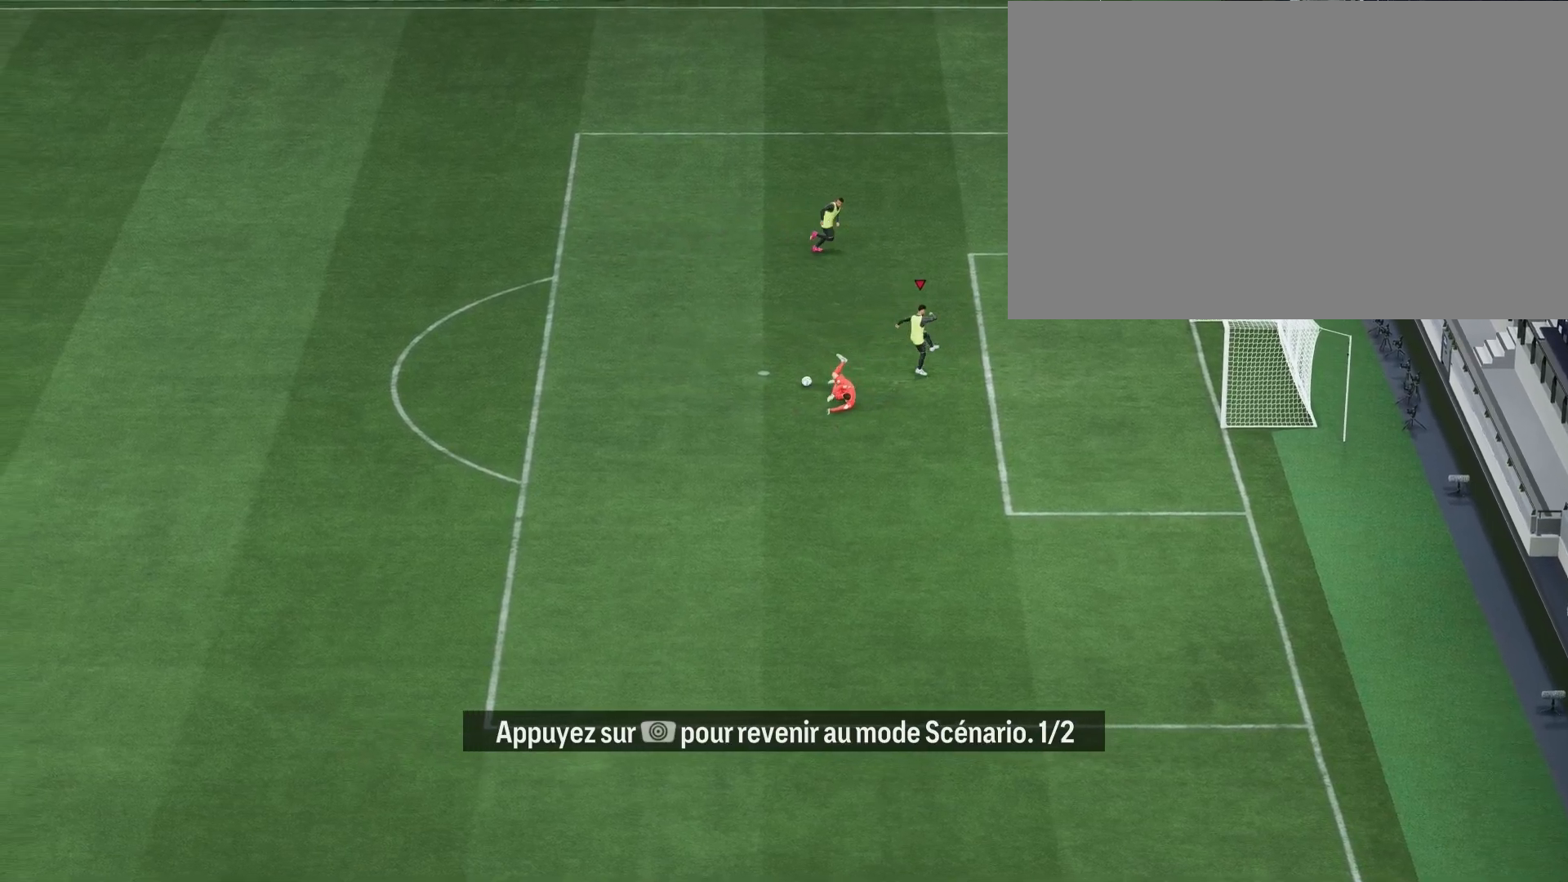
{"buttons": ["R2"], "left_stick": "left", "right_stick": "center", "events": [[83, "left_stick", "up-left"], [283, "left_stick", "left"], [450, "R2", "down"]]}
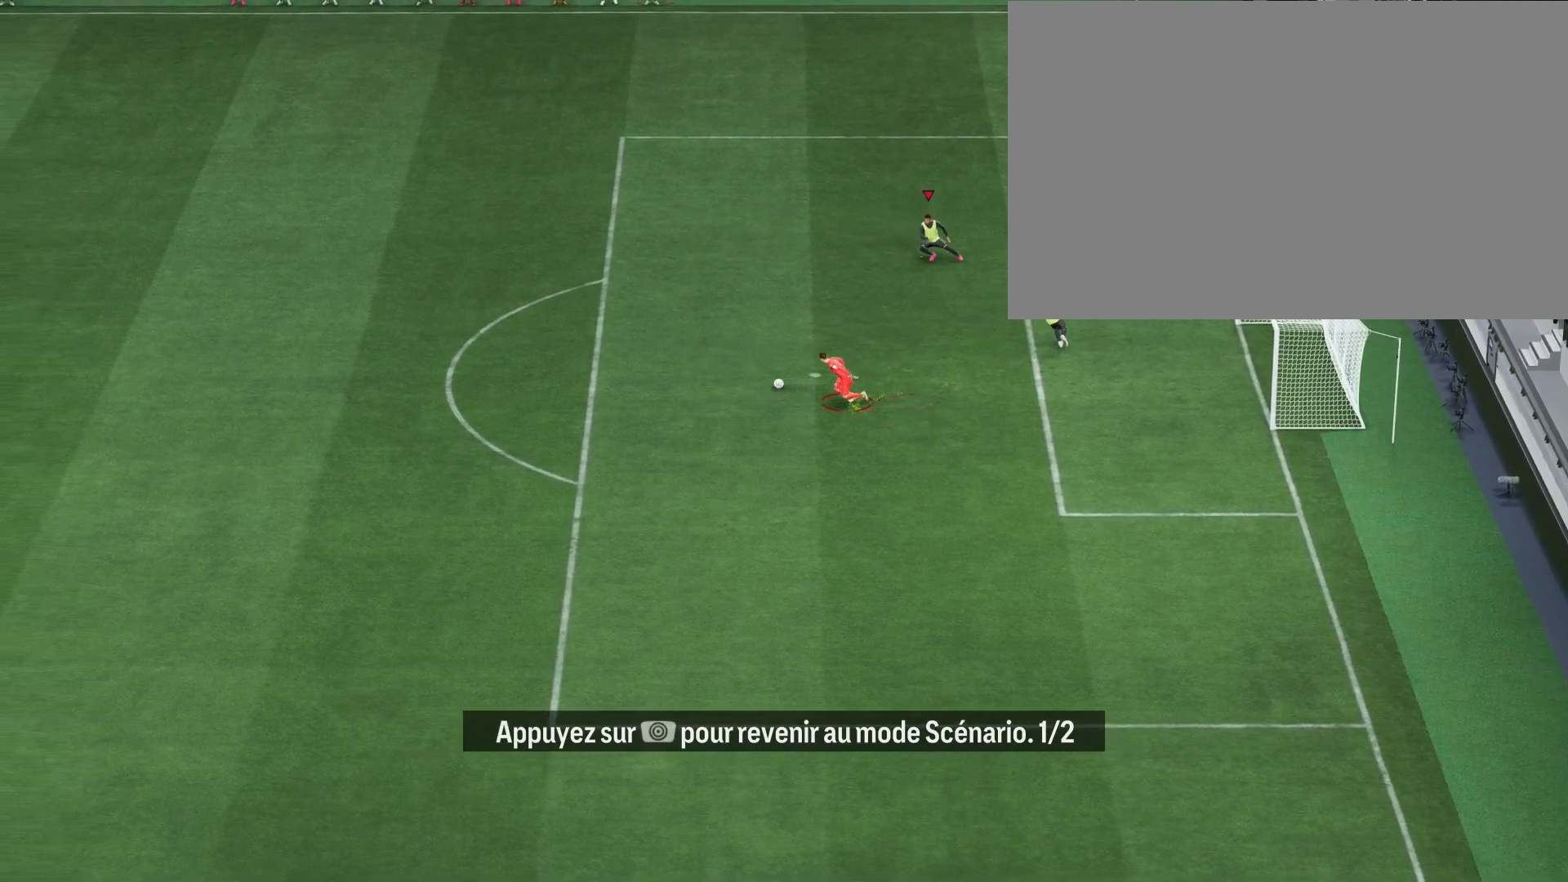
{"buttons": [], "left_stick": "center", "right_stick": "center", "events": [[317, "left_stick", "center"], [383, "R2", "up"]]}
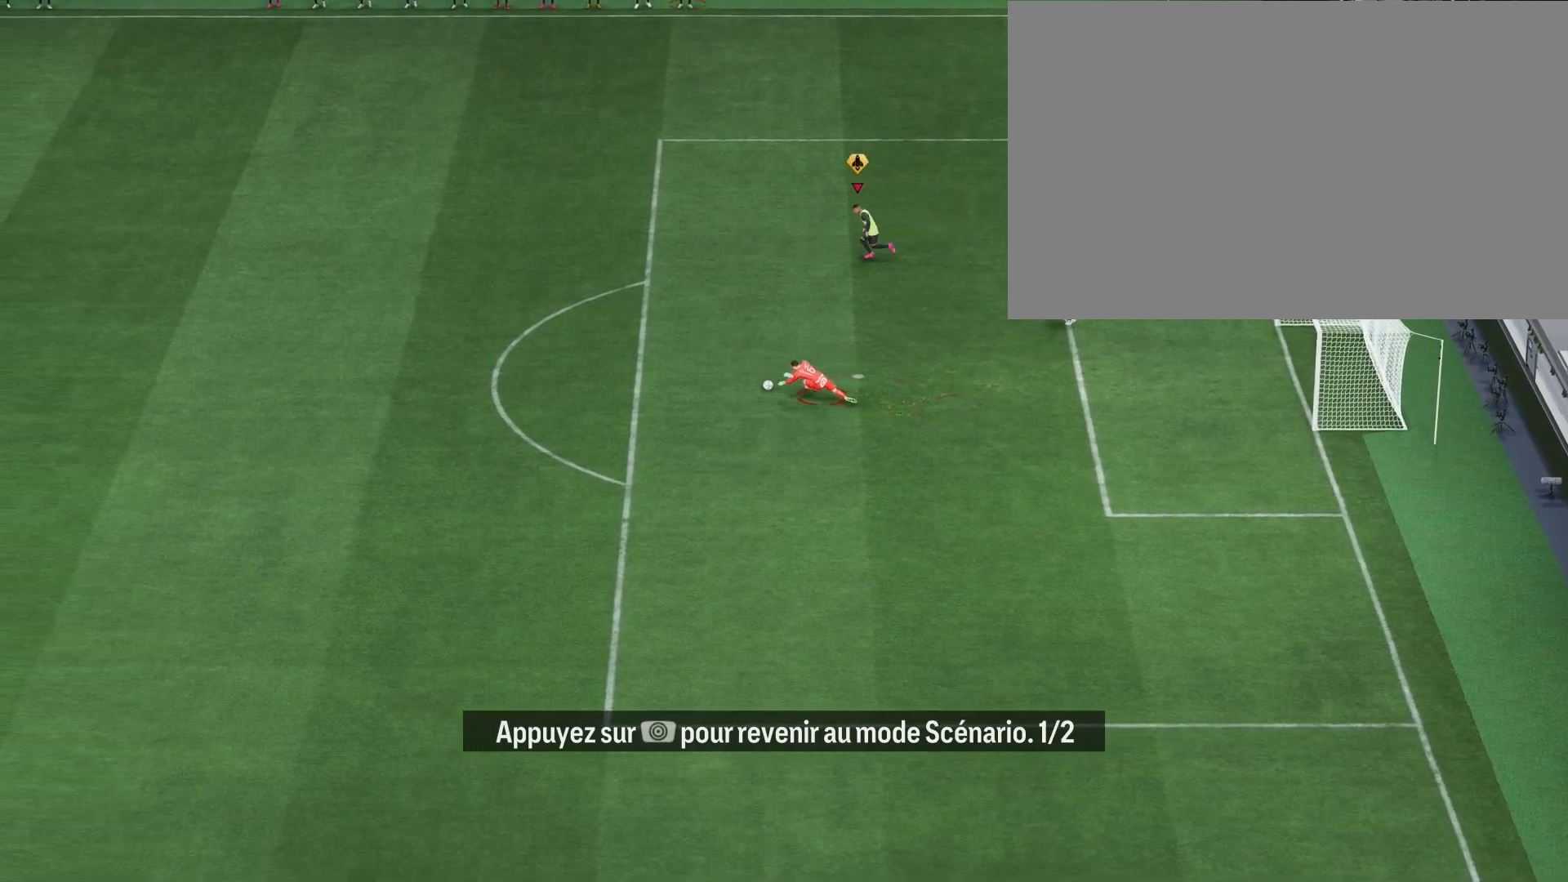
{"buttons": [], "left_stick": "center", "right_stick": "center", "events": [[50, "left_stick", "left"], [200, "left_stick", "down-left"], [467, "left_stick", "center"]]}
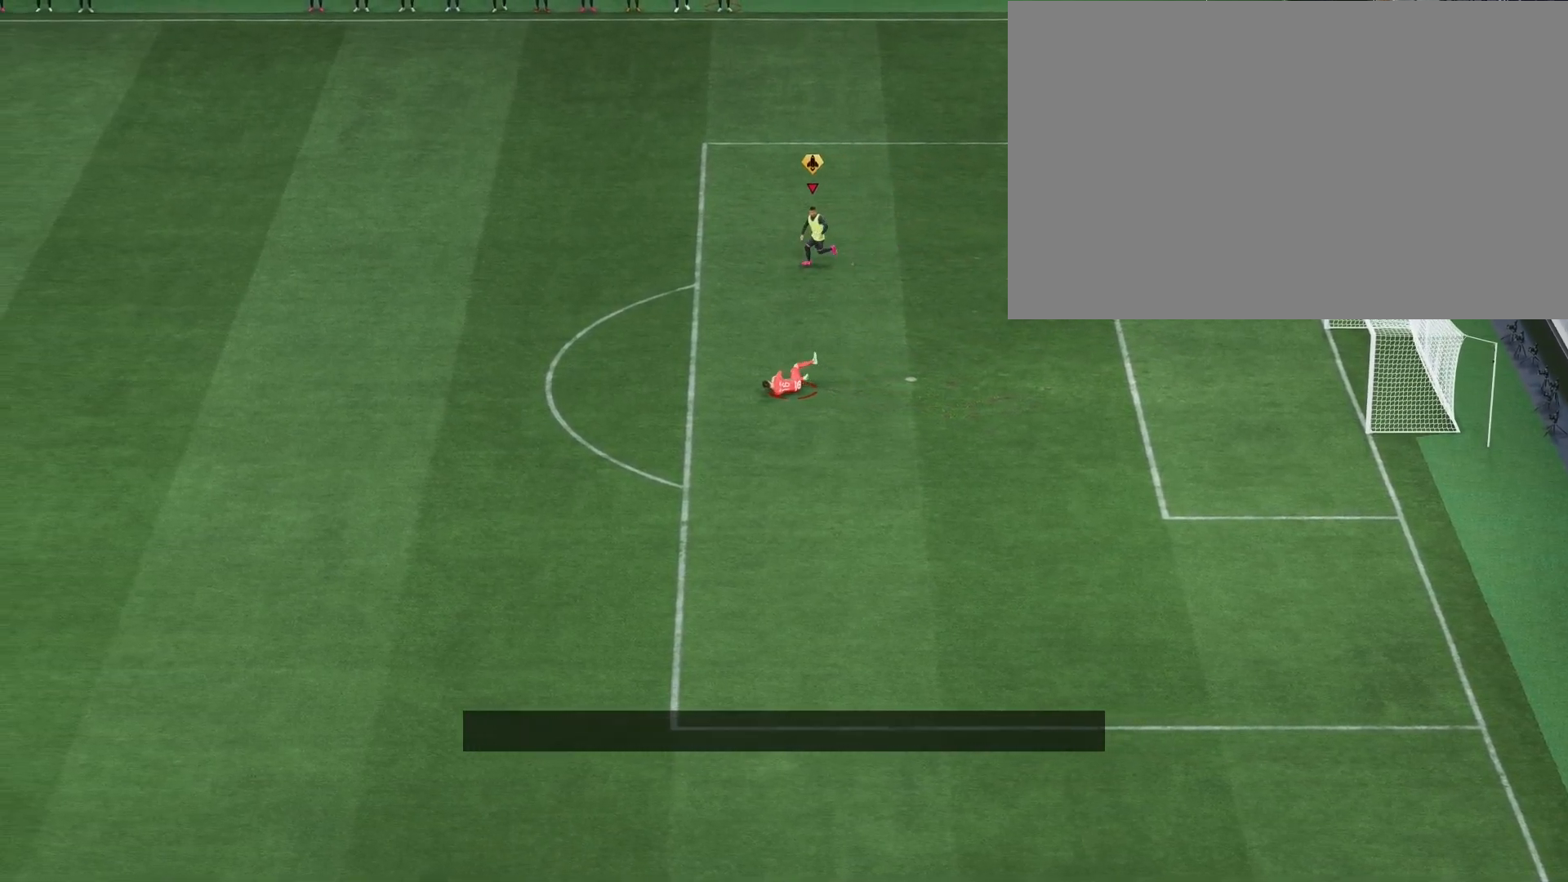
{"buttons": [], "left_stick": "right", "right_stick": "center", "events": [[500, "left_stick", "right"]]}
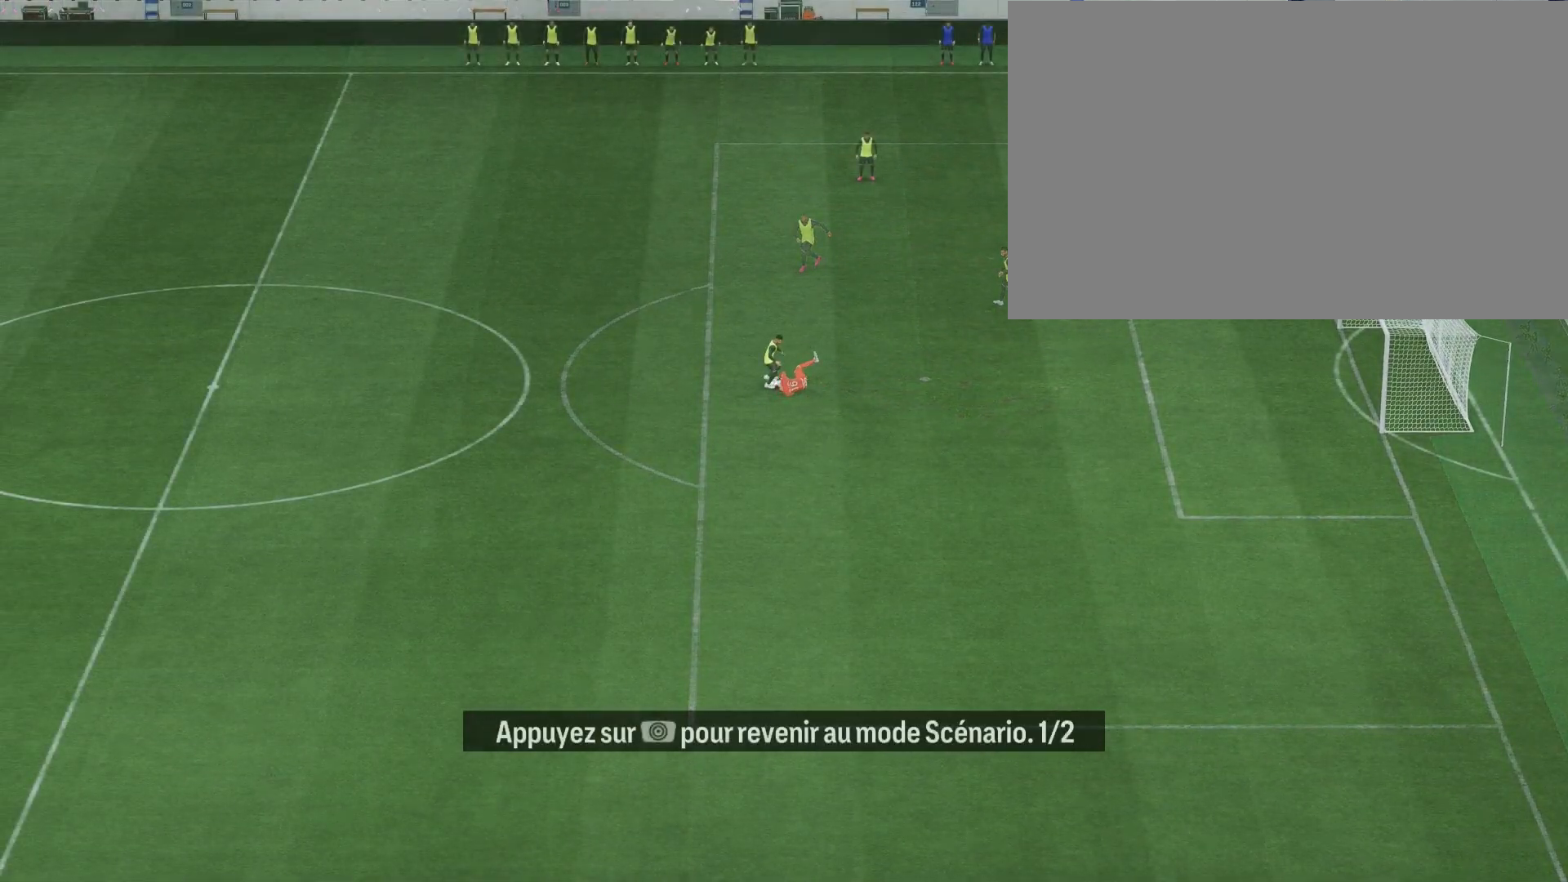
{"buttons": [], "left_stick": "right", "right_stick": "center", "events": []}
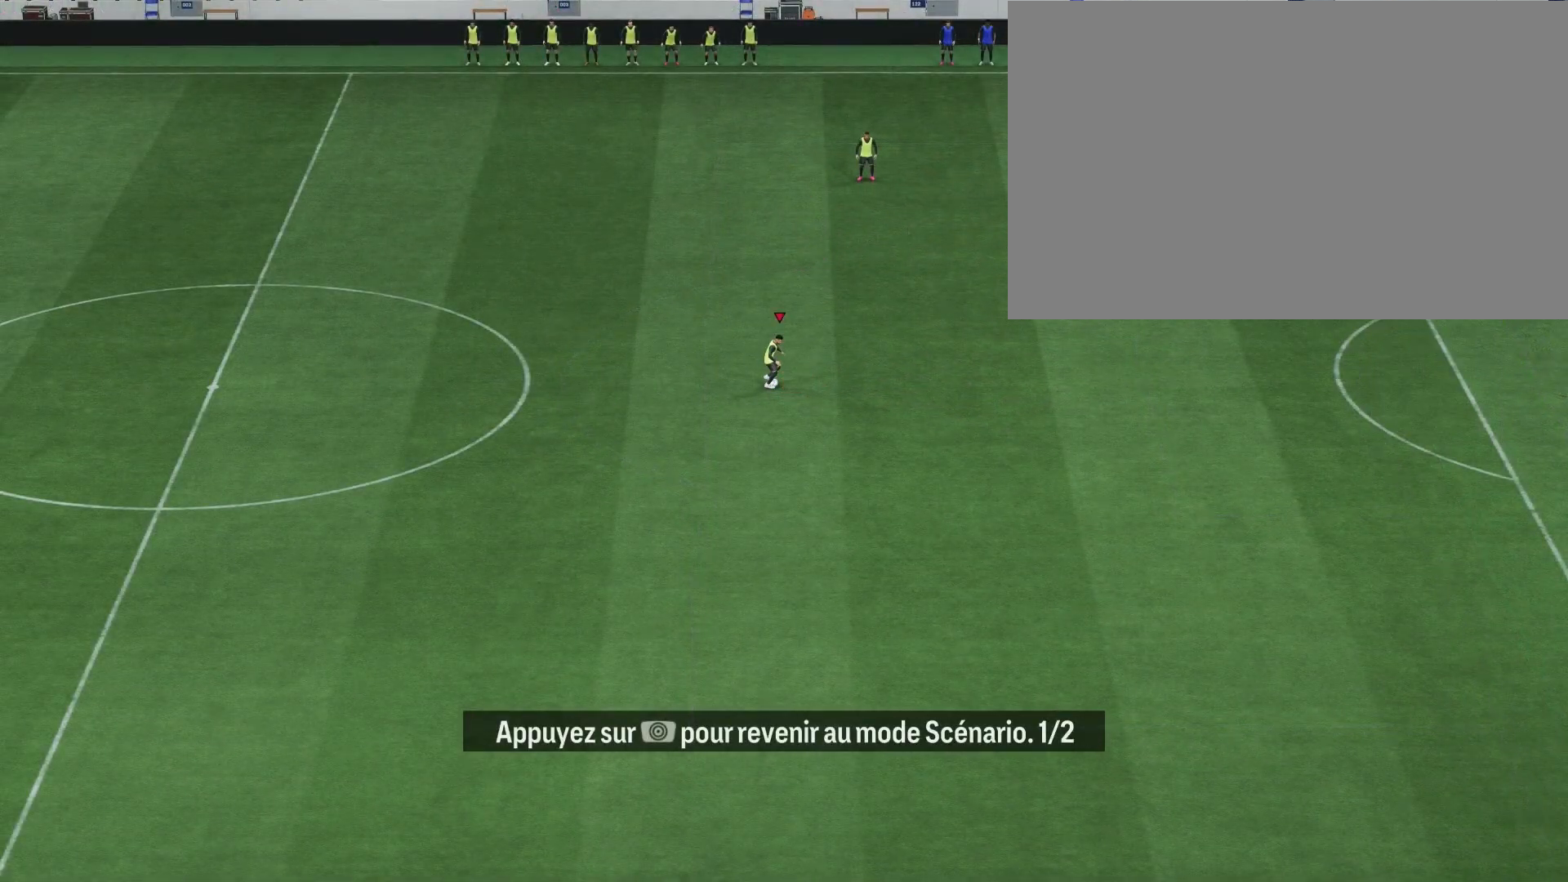
{"buttons": ["R2"], "left_stick": "right", "right_stick": "center", "events": [[100, "R2", "down"]]}
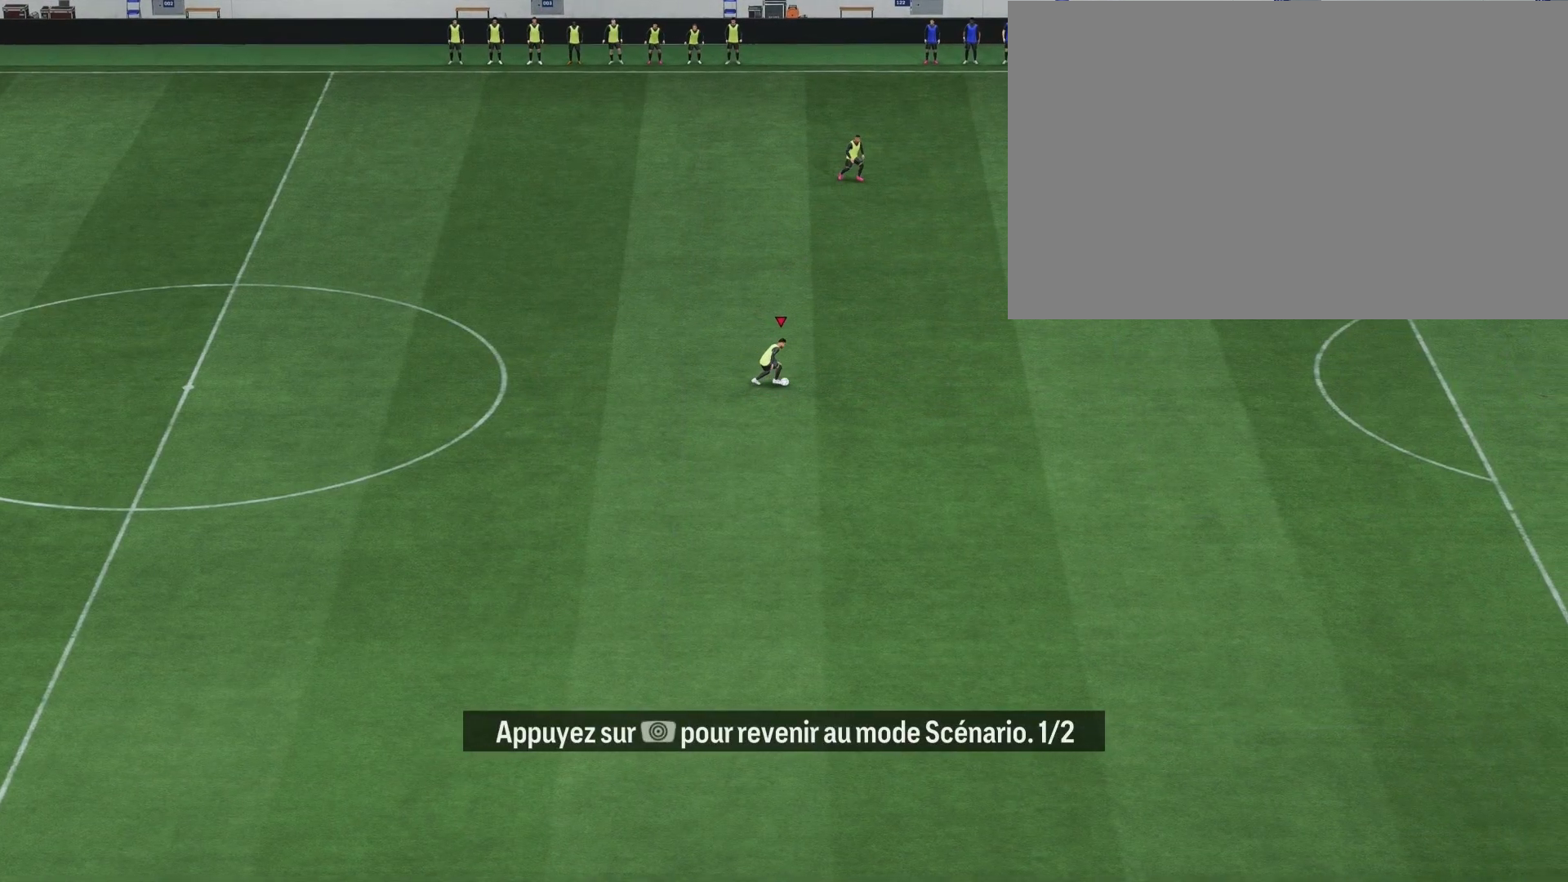
{"buttons": ["R2"], "left_stick": "right", "right_stick": "center", "events": []}
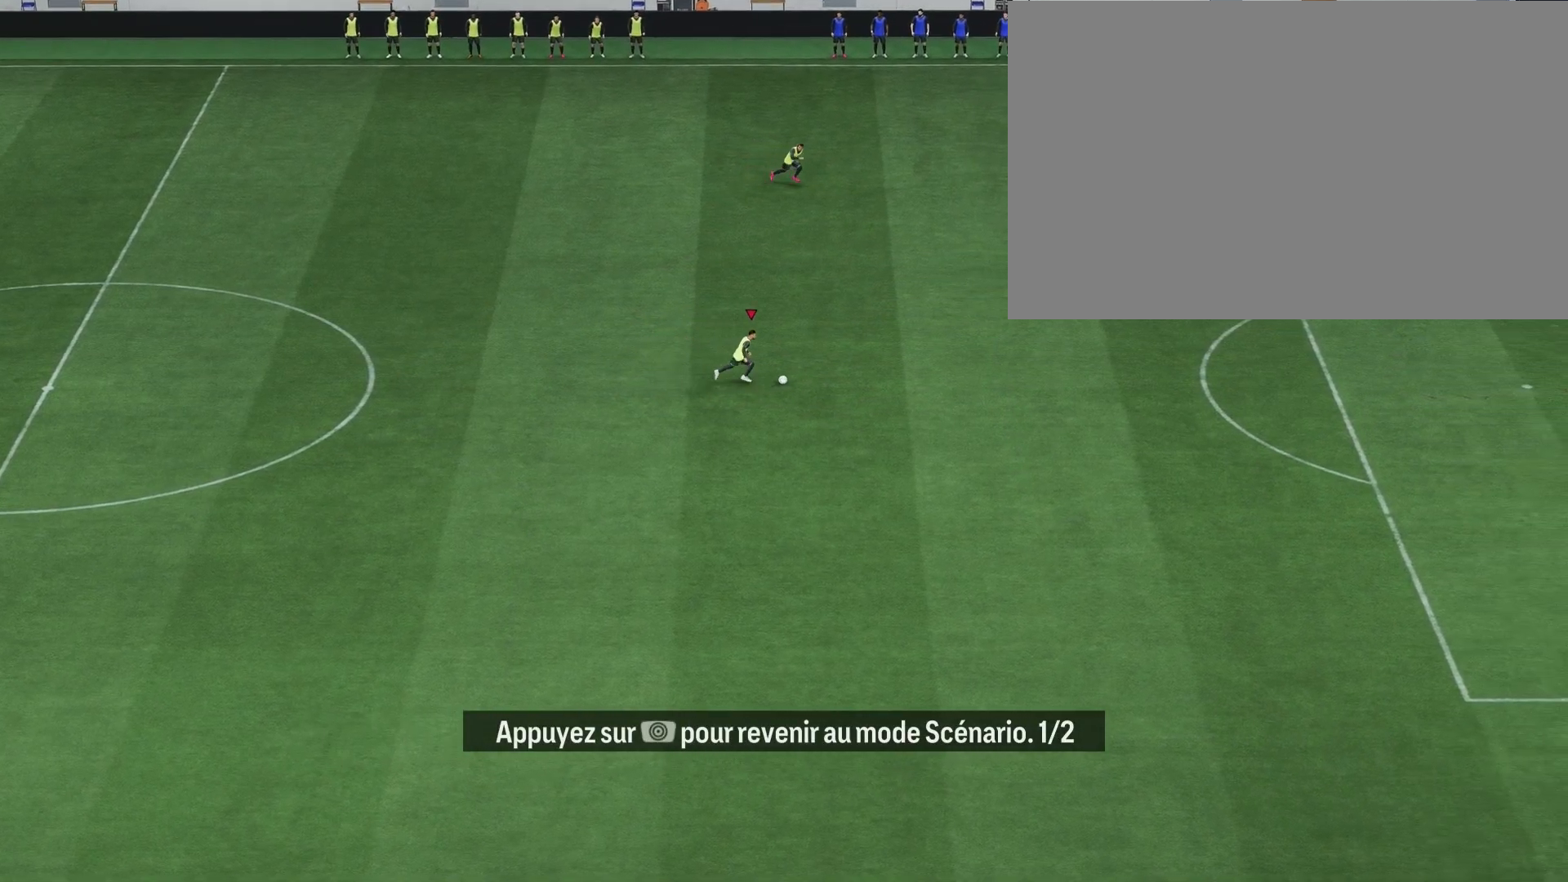
{"buttons": ["R2"], "left_stick": "down-right", "right_stick": "center", "events": [[167, "left_stick", "down-right"]]}
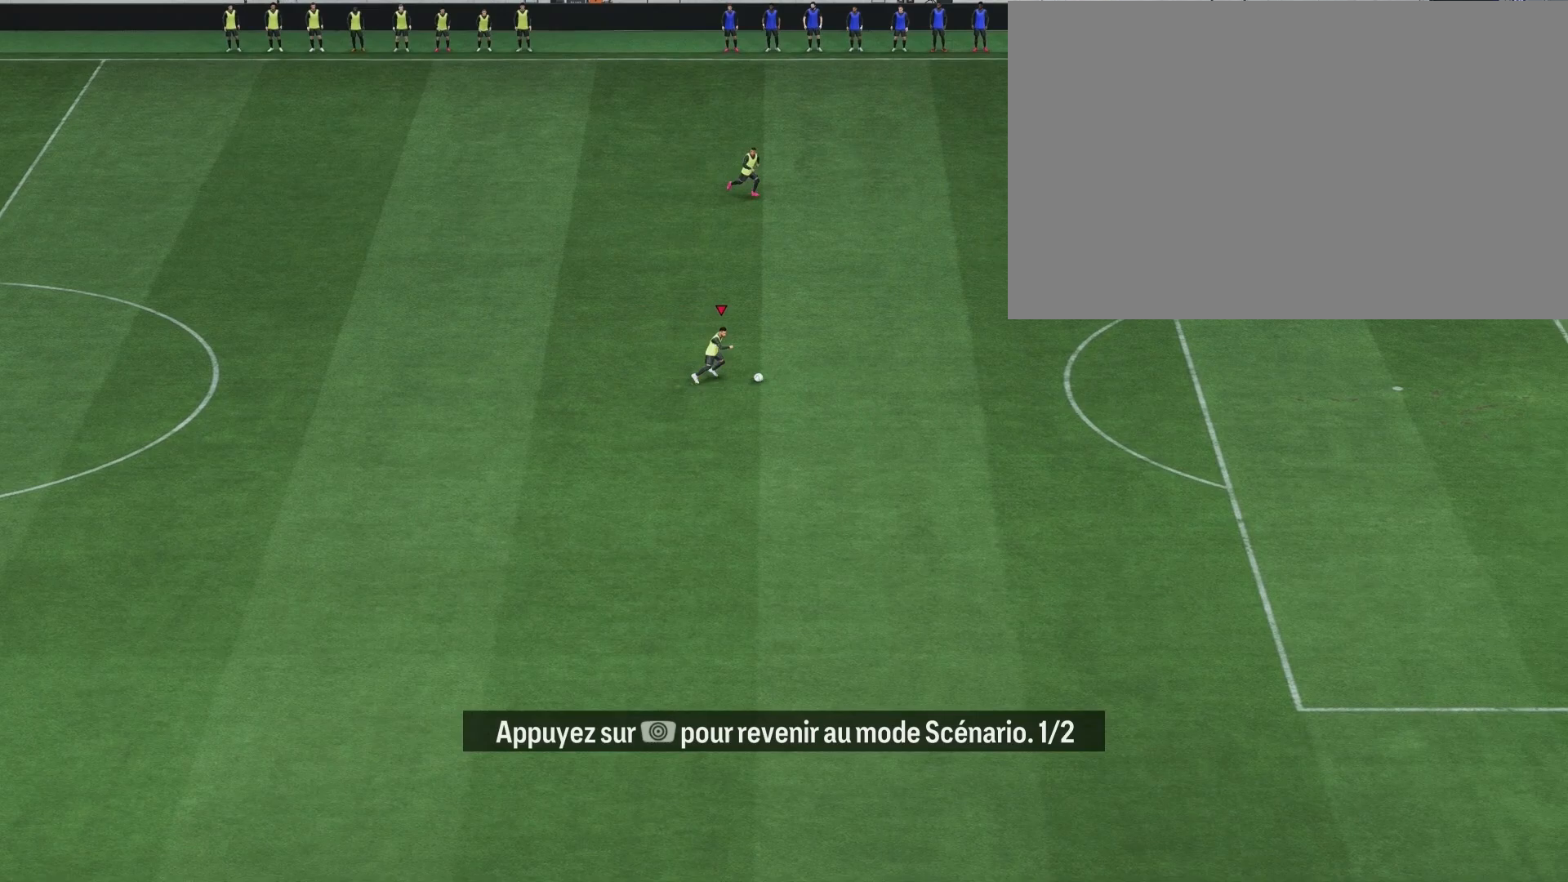
{"buttons": ["R1"], "left_stick": "center", "right_stick": "center", "events": [[33, "R2", "up"], [250, "left_stick", "center"], [350, "R1", "down"], [367, "right_stick", "up"], [483, "right_stick", "center"]]}
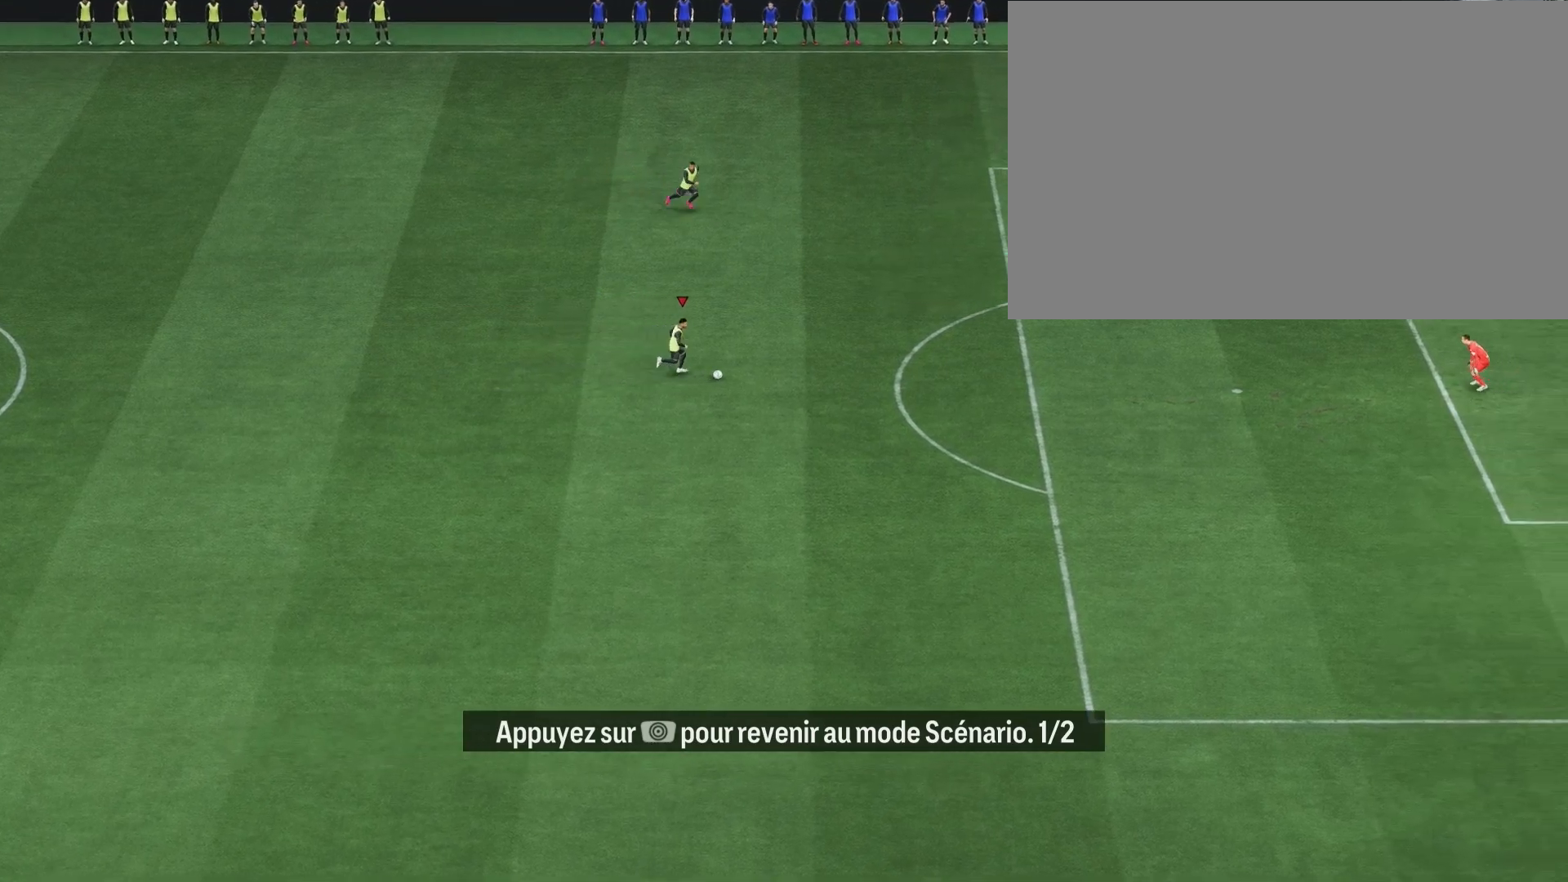
{"buttons": ["R1"], "left_stick": "right", "right_stick": "center", "events": [[400, "left_stick", "right"]]}